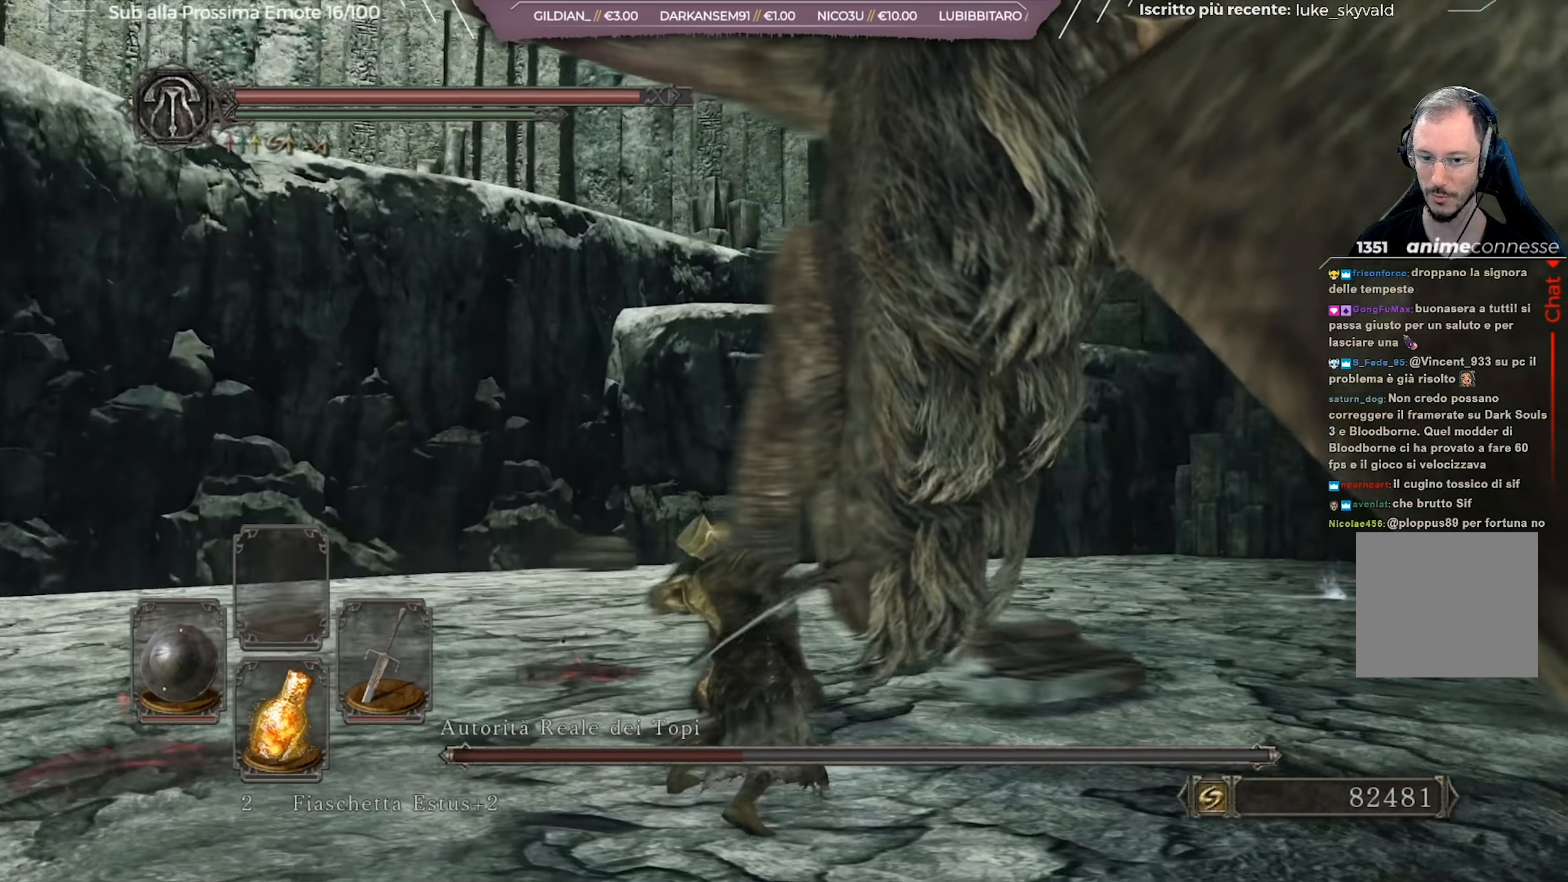
Gameplay with a controller (Xbox layout); each line is a JSON object with the inputs held at the frame after it. "events" lists button and stick changes between this image and that frame as [ms after this image, input, new state], when the widget could be followed in between.
{"buttons": [], "left_stick": "up", "right_stick": "right", "events": [[17, "right_stick", "center"], [117, "R1", "up"], [184, "right_stick", "right"], [250, "R1", "down"], [351, "R1", "up"], [351, "left_stick", "up"], [351, "right_stick", "center"], [401, "R1", "down"], [484, "right_stick", "right"], [501, "R1", "up"]]}
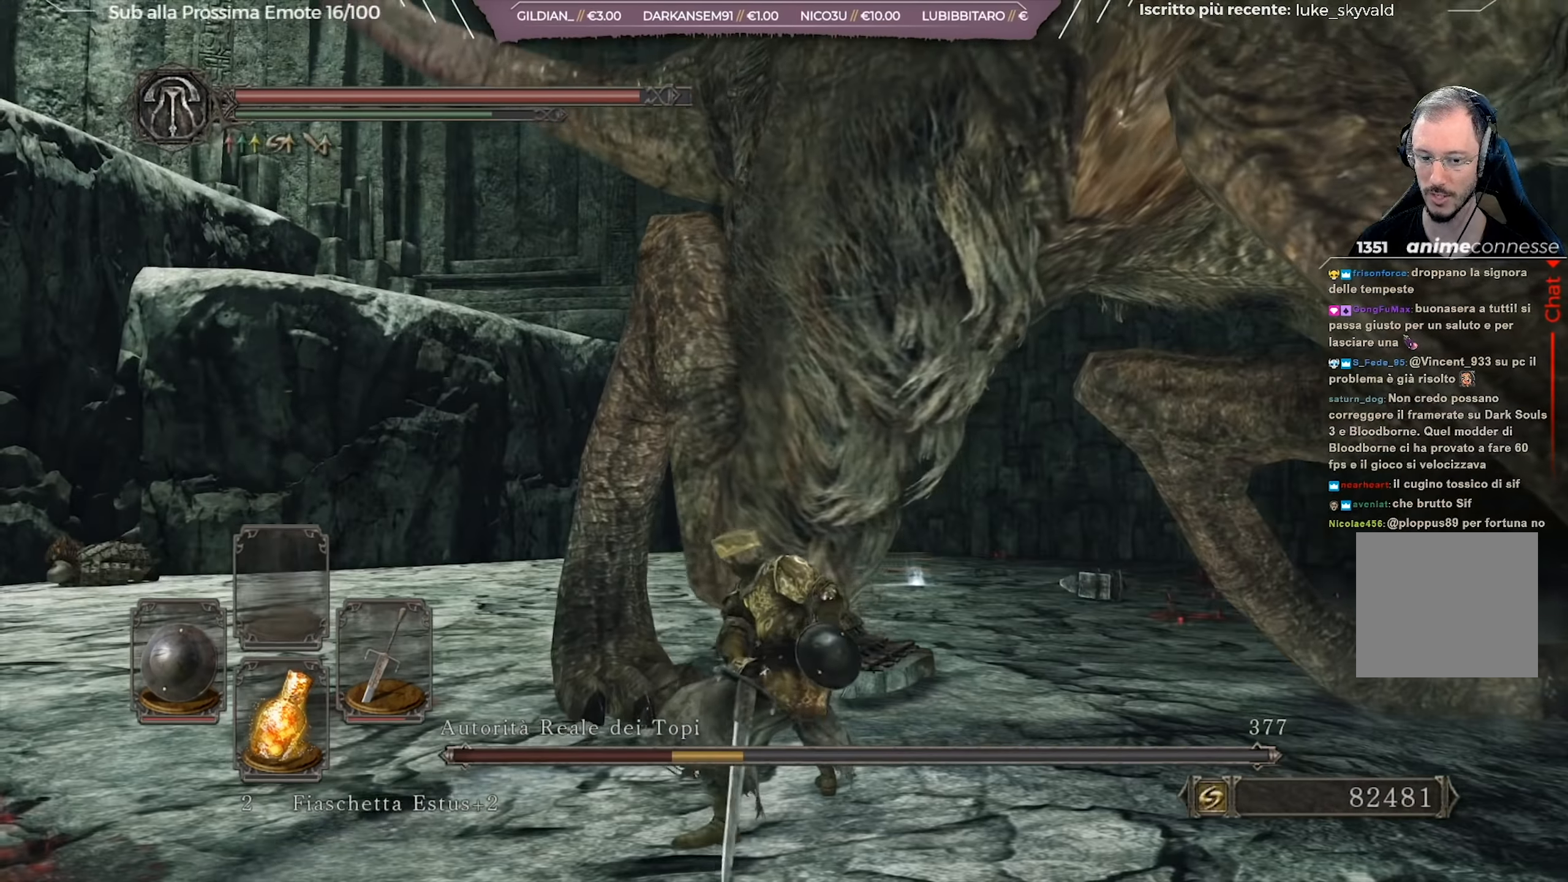
{"buttons": [], "left_stick": "up", "right_stick": "center", "events": [[100, "R1", "down"], [167, "right_stick", "center"], [200, "R1", "up"]]}
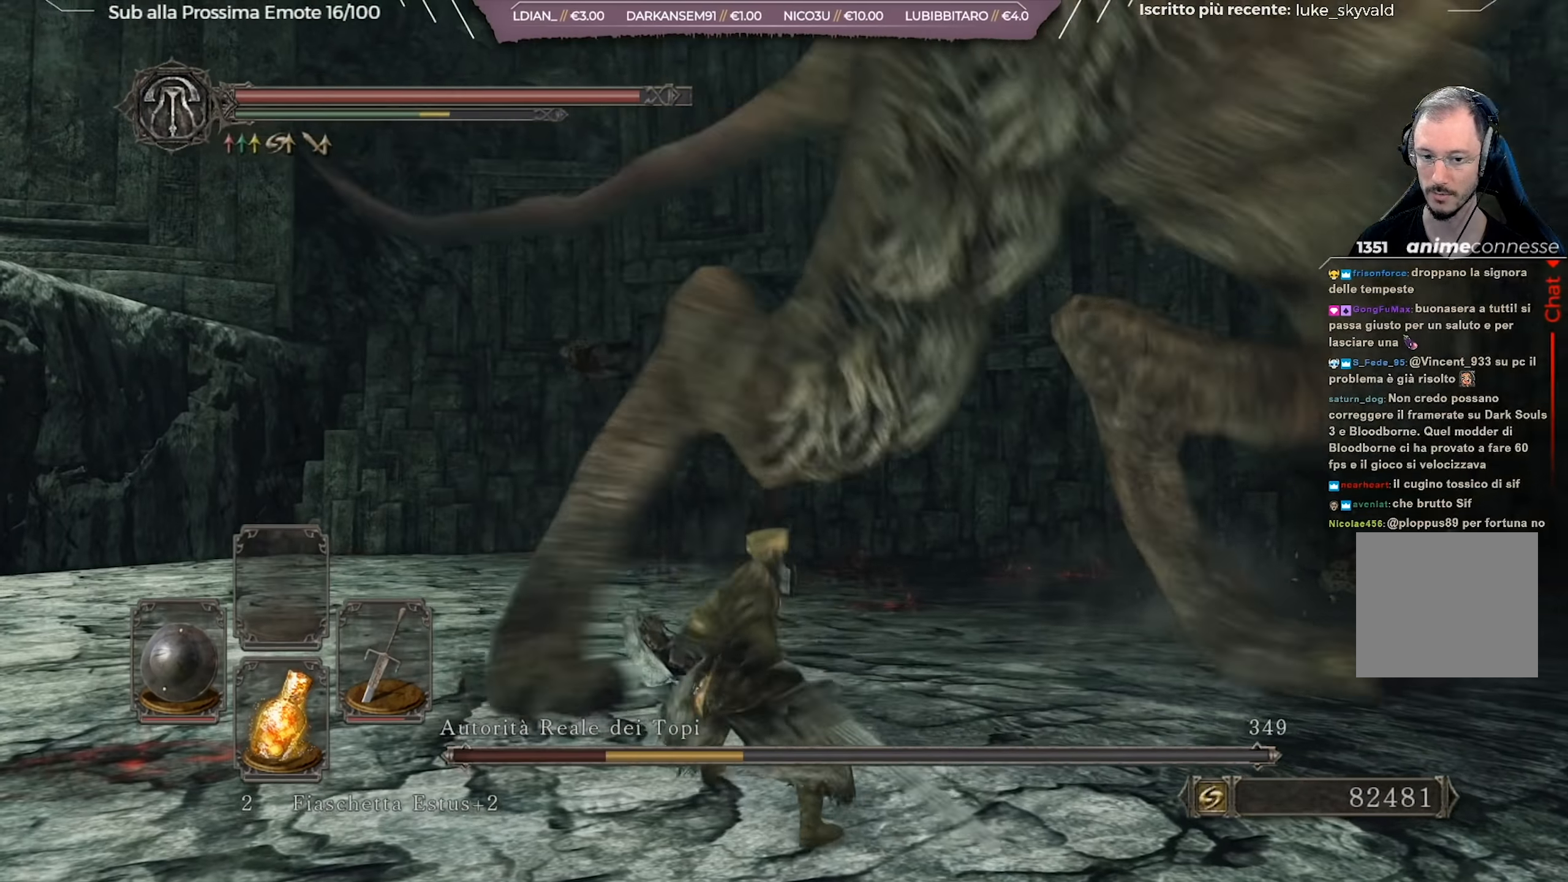
{"buttons": [], "left_stick": "up-right", "right_stick": "right", "events": [[84, "right_stick", "right"], [200, "left_stick", "up-right"], [234, "R1", "down"], [317, "right_stick", "center"], [351, "R1", "up"], [467, "right_stick", "right"]]}
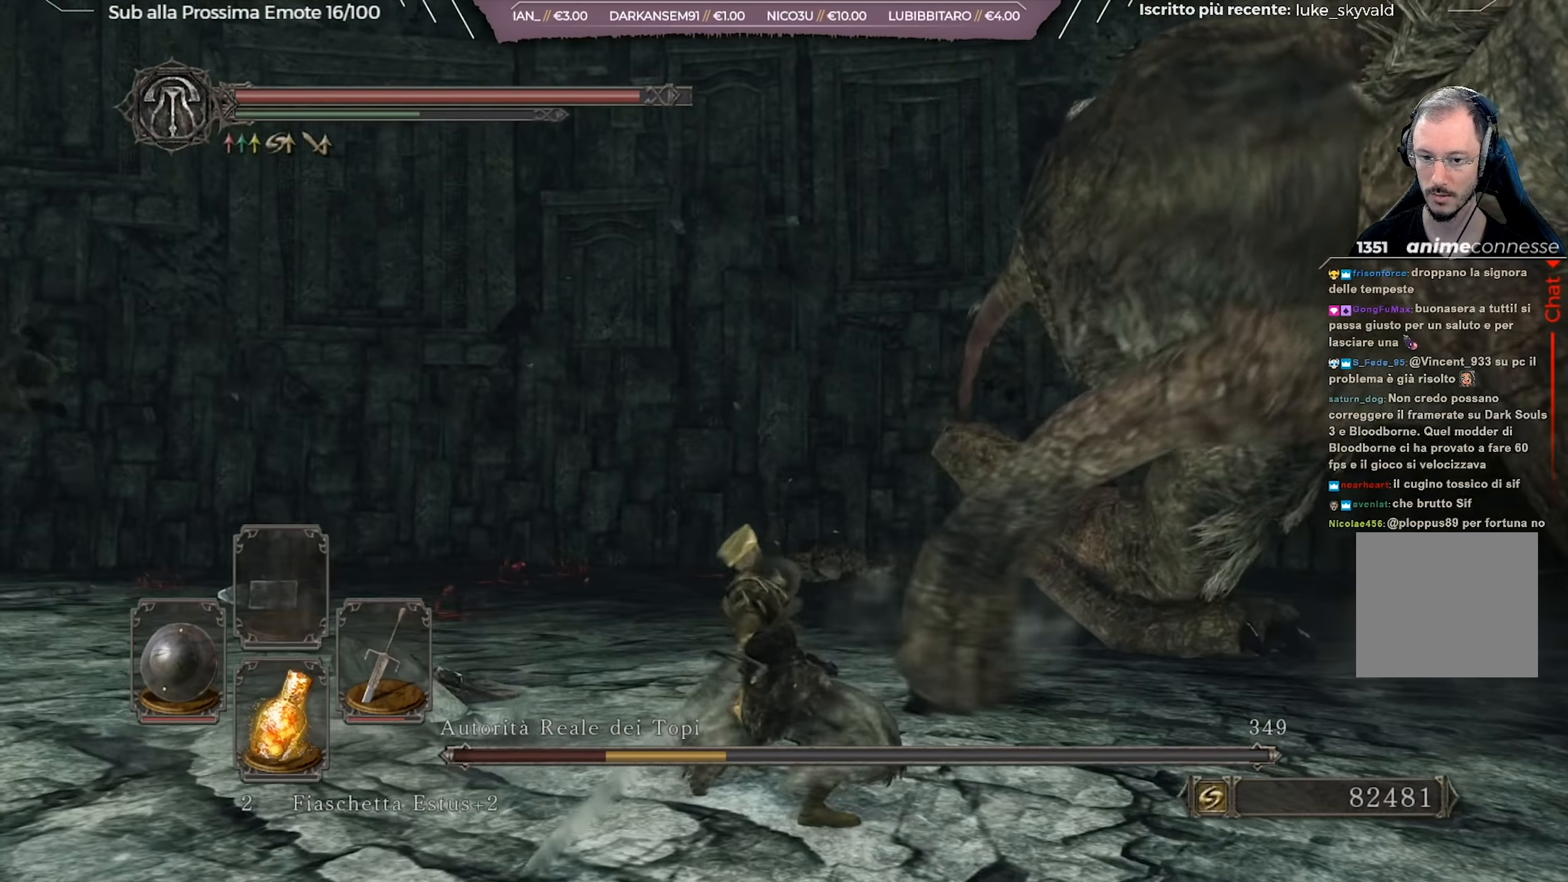
{"buttons": ["R1"], "left_stick": "up", "right_stick": "center", "events": [[333, "right_stick", "center"], [467, "R1", "down"], [483, "left_stick", "up"]]}
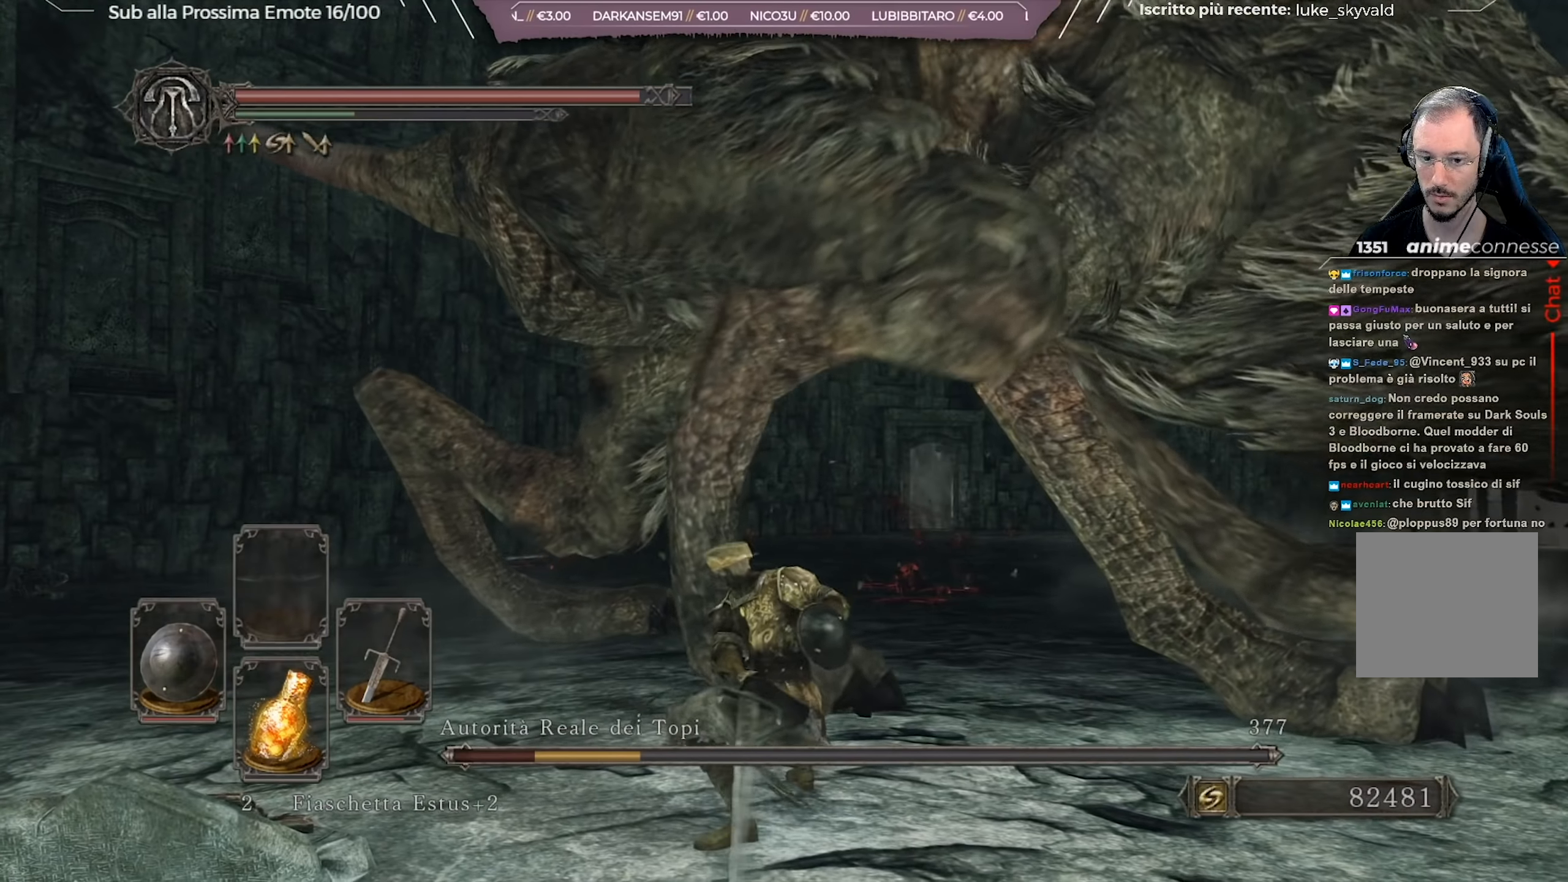
{"buttons": [], "left_stick": "up", "right_stick": "center", "events": [[67, "R1", "up"]]}
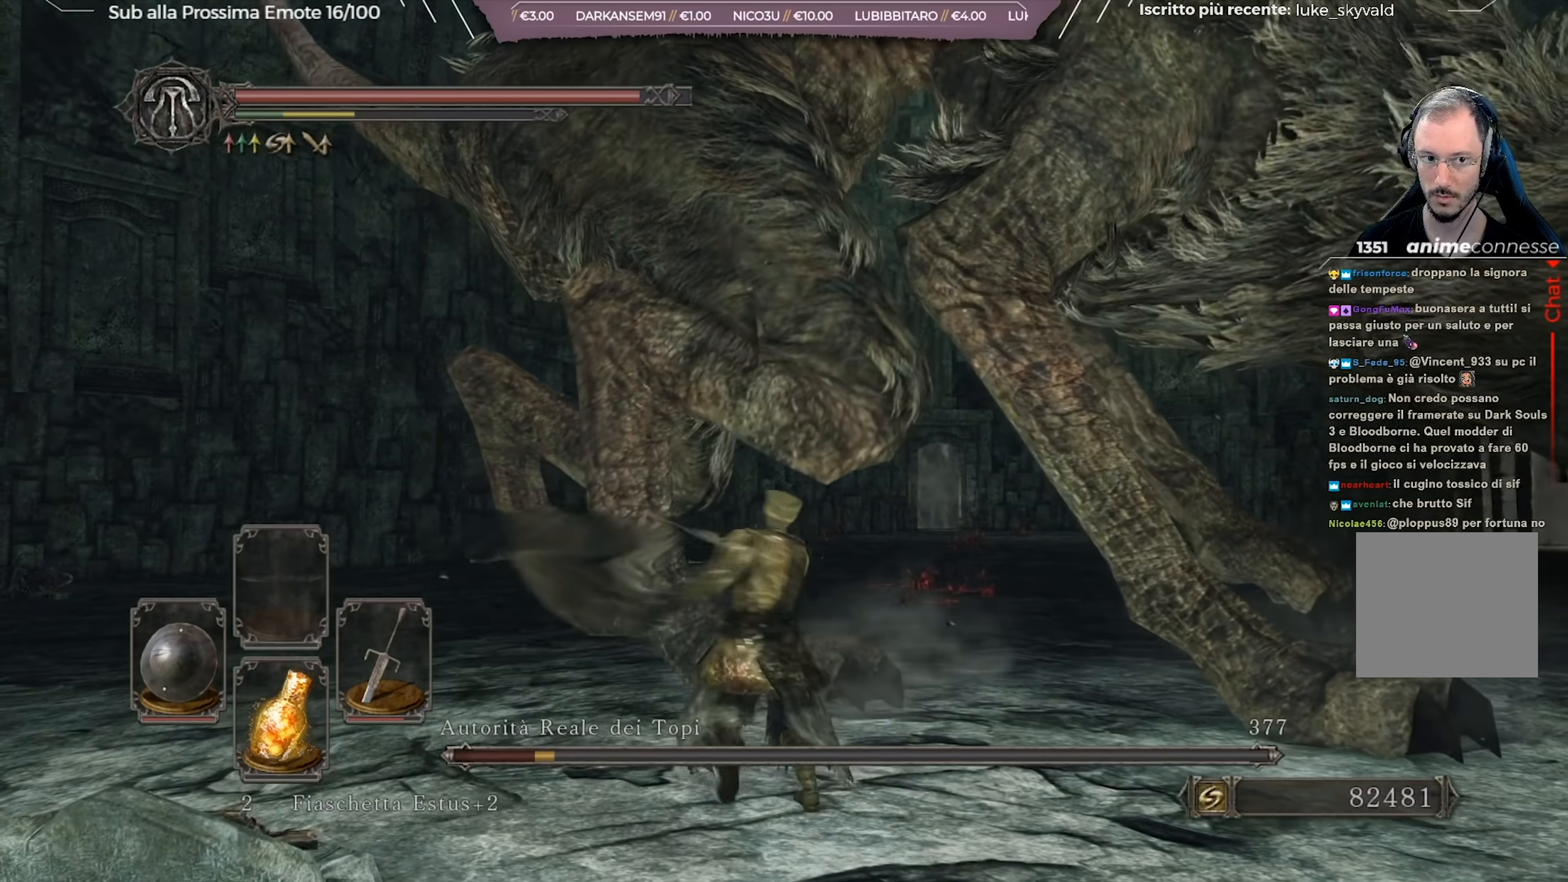
{"buttons": ["R1"], "left_stick": "up", "right_stick": "center", "events": [[351, "R1", "down"], [434, "R1", "up"], [501, "R1", "down"]]}
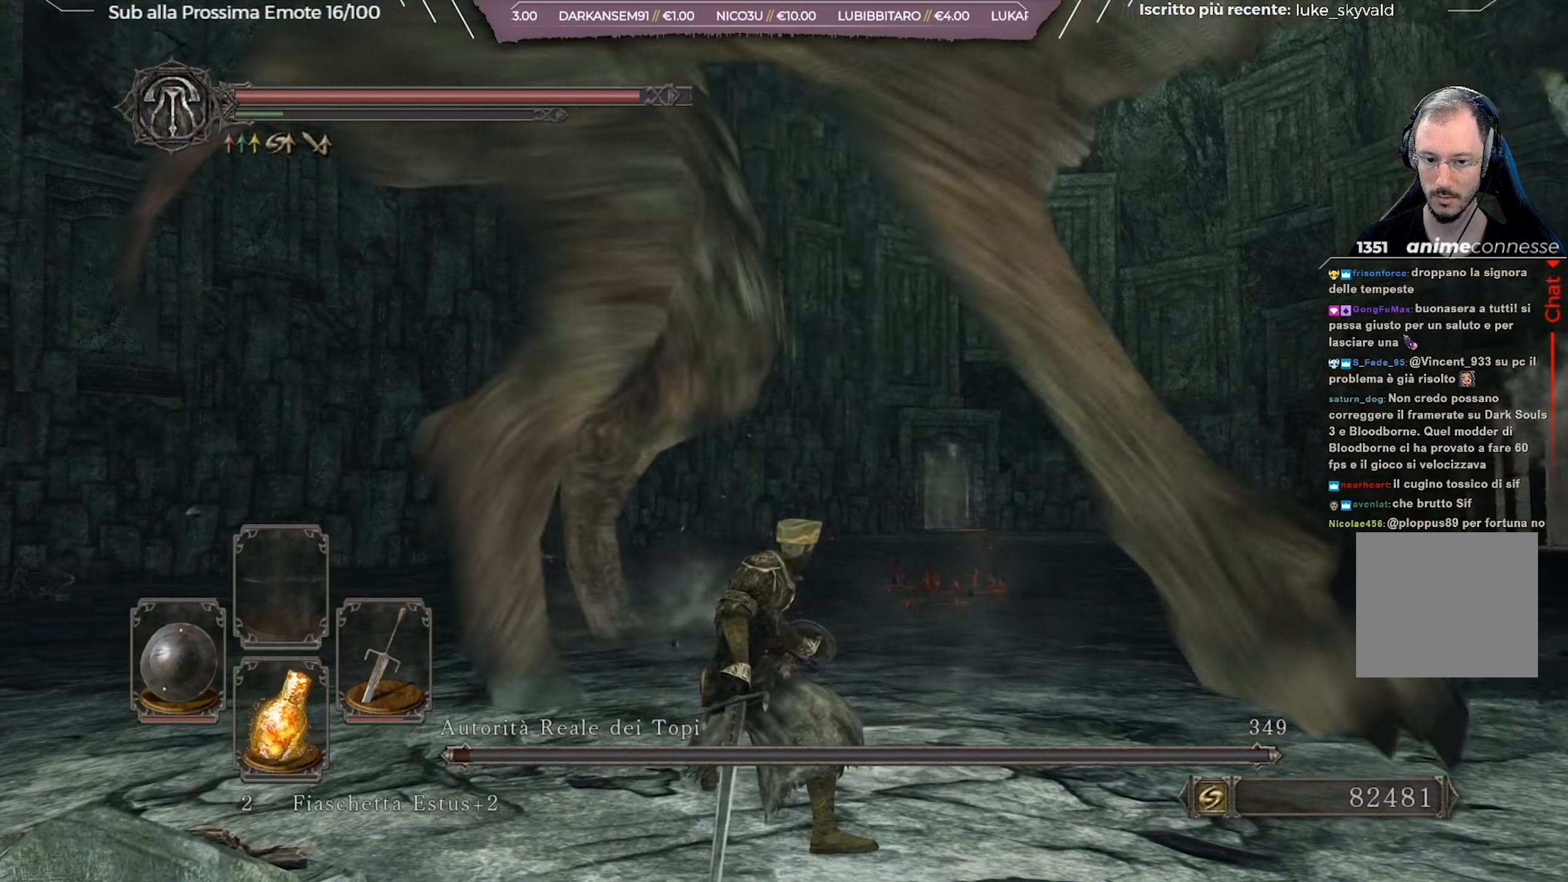
{"buttons": [], "left_stick": "up-left", "right_stick": "center", "events": [[83, "R1", "up"], [217, "left_stick", "up-left"], [234, "right_stick", "left"], [500, "right_stick", "center"]]}
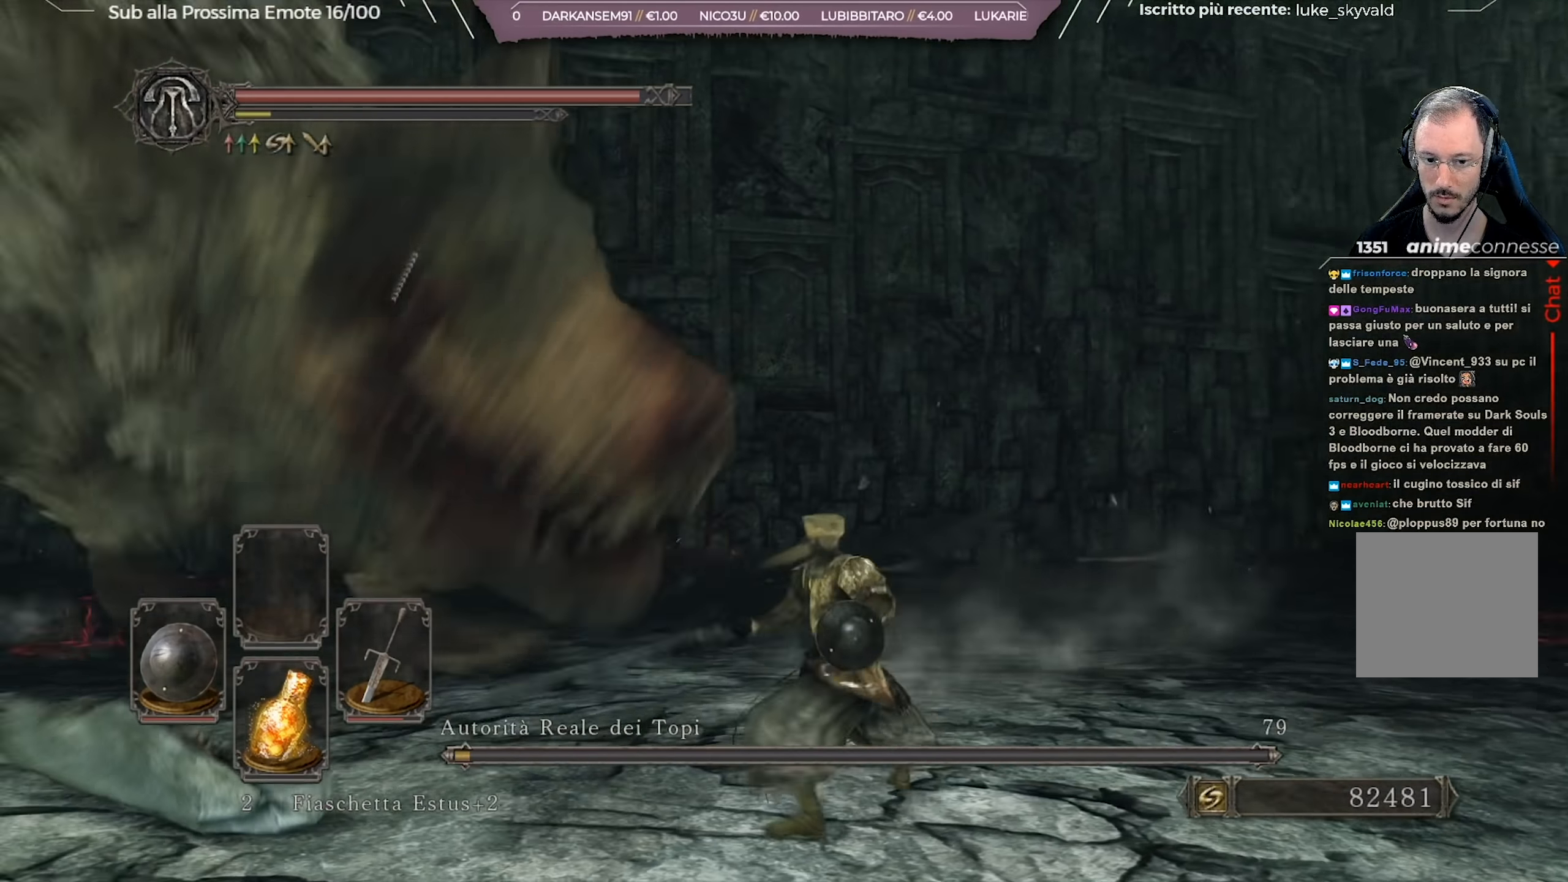
{"buttons": [], "left_stick": "center", "right_stick": "left", "events": [[284, "left_stick", "center"], [284, "right_stick", "left"]]}
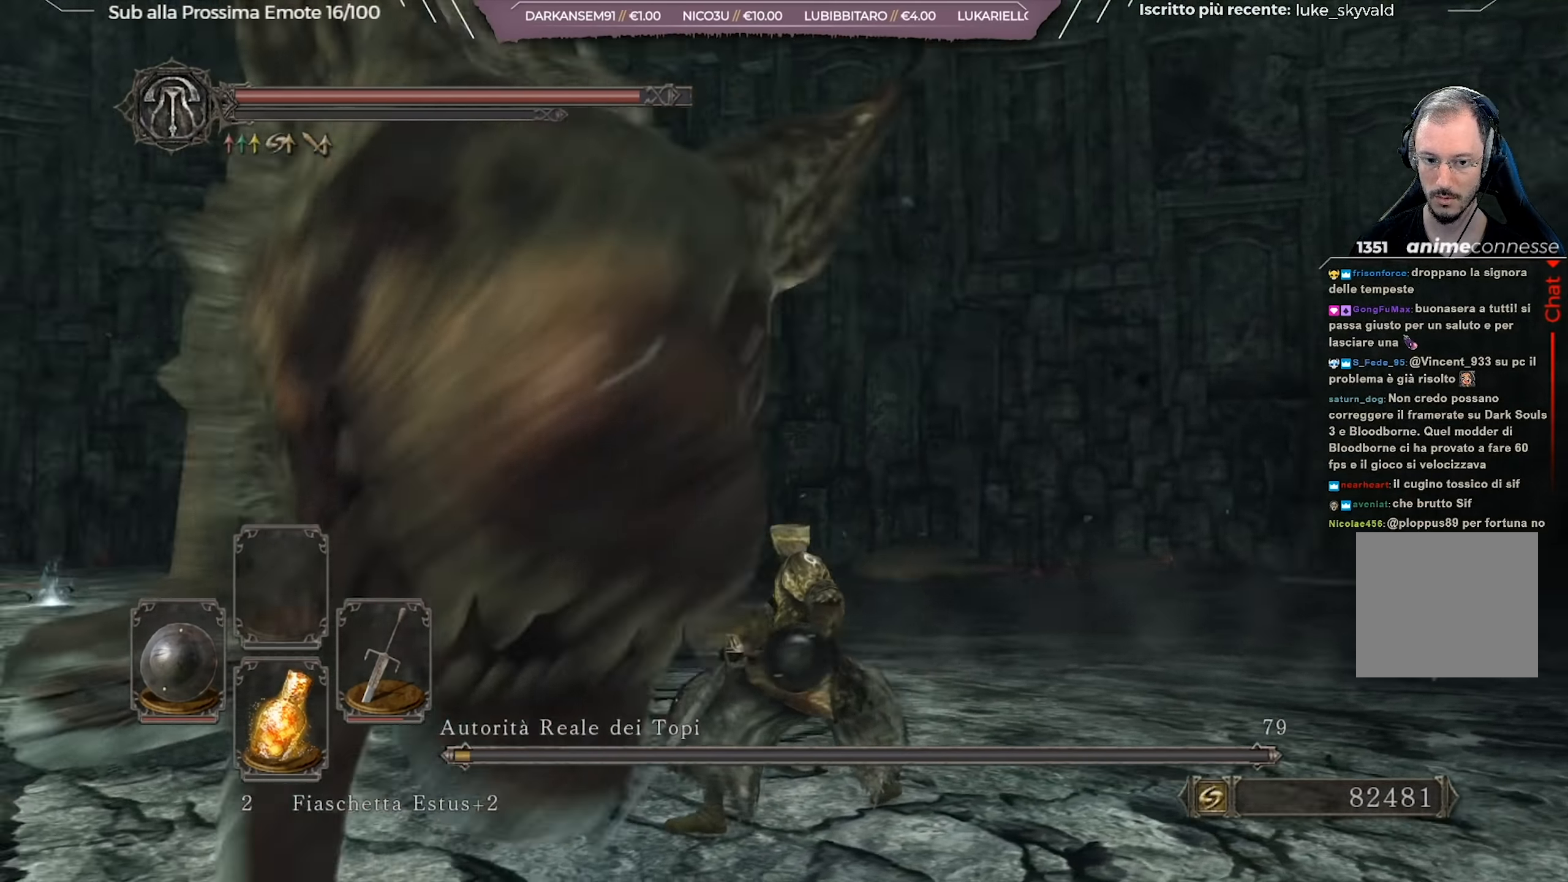
{"buttons": [], "left_stick": "down", "right_stick": "center", "events": [[17, "right_stick", "center"], [133, "right_stick", "left"], [184, "left_stick", "down-right"], [317, "left_stick", "down"], [334, "right_stick", "center"]]}
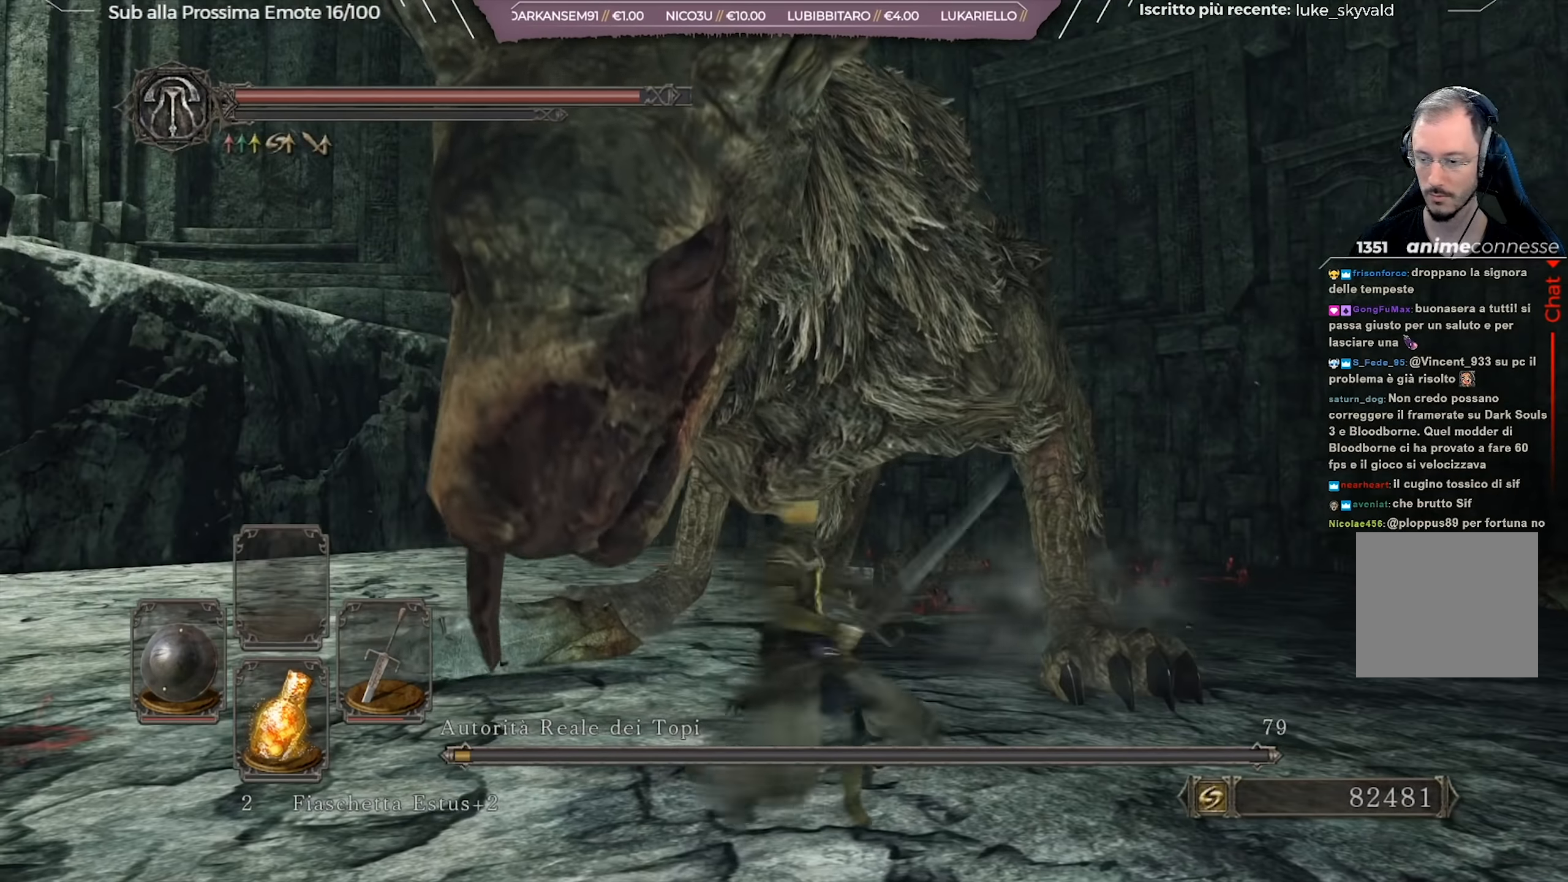
{"buttons": [], "left_stick": "down", "right_stick": "center", "events": [[51, "right_stick", "left"], [184, "right_stick", "center"]]}
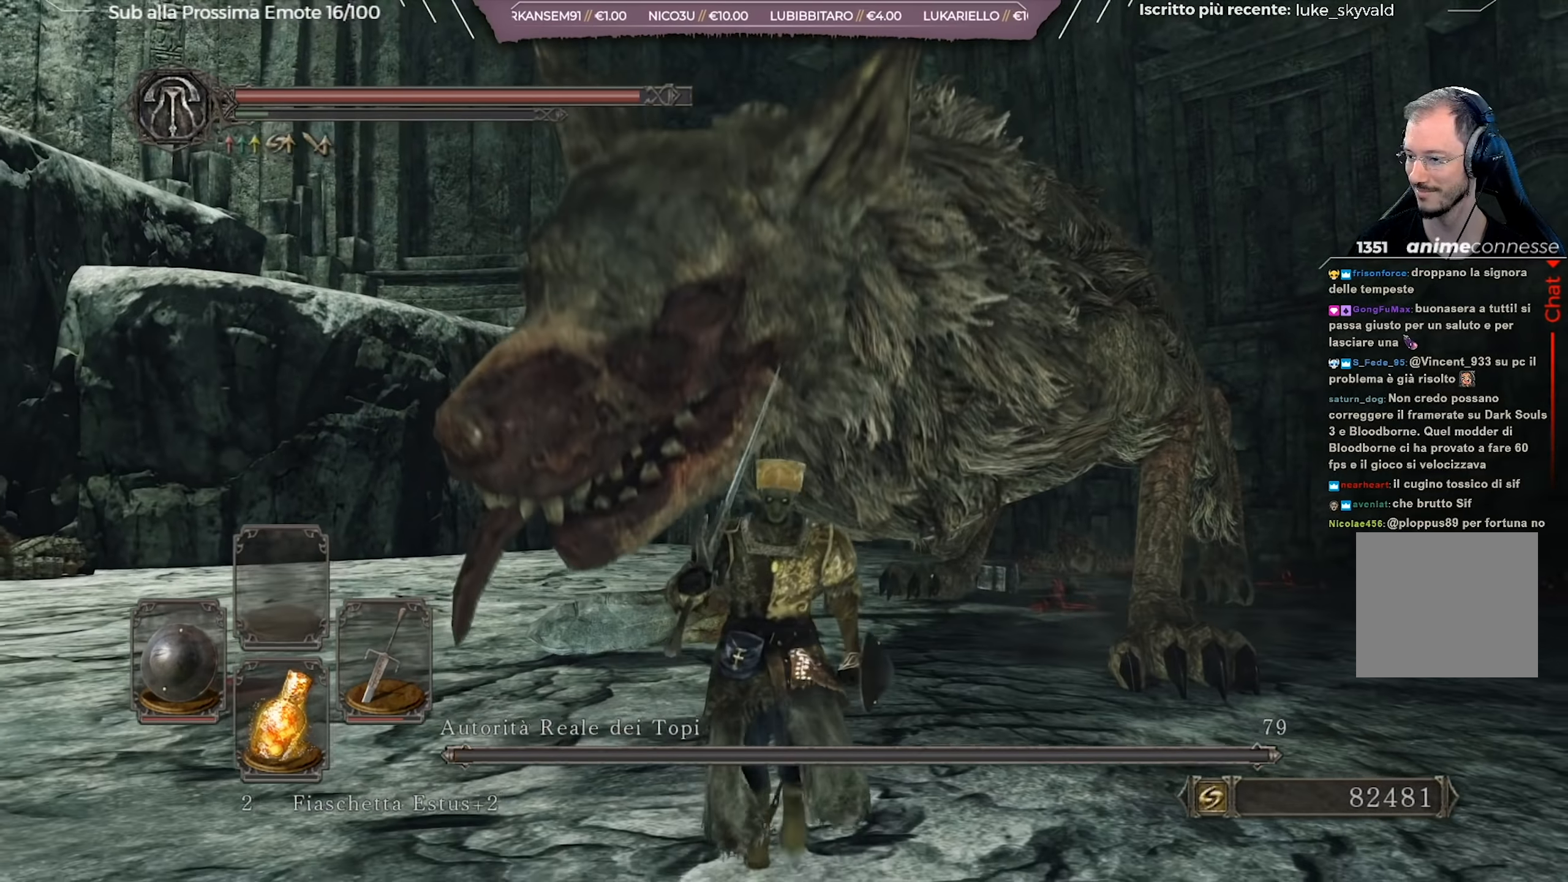
{"buttons": [], "left_stick": "down", "right_stick": "center", "events": []}
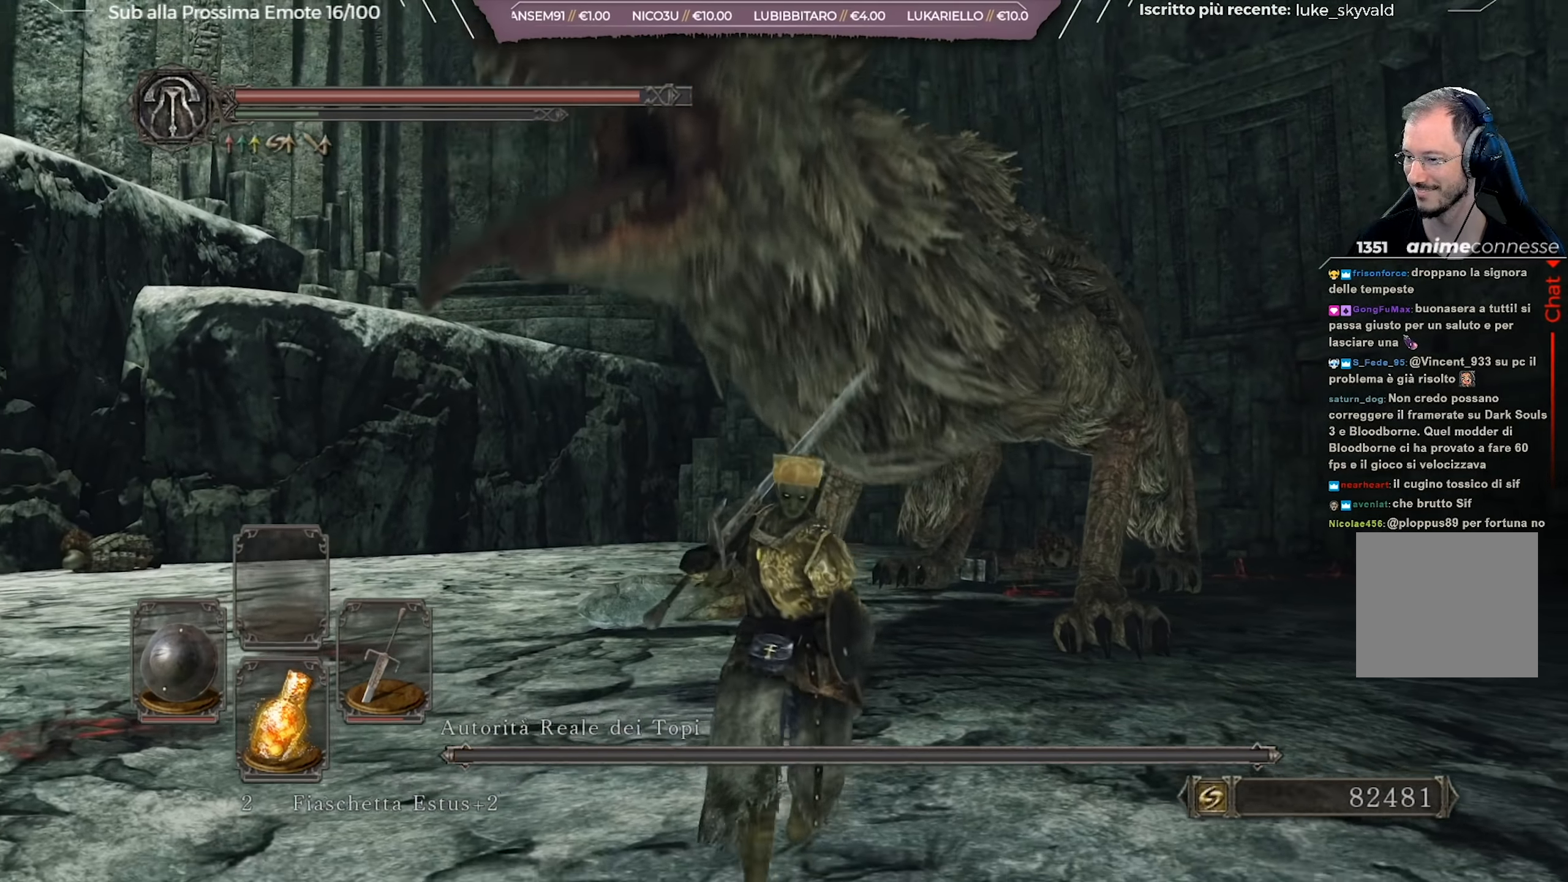
{"buttons": [], "left_stick": "up", "right_stick": "center", "events": [[34, "left_stick", "down-left"], [167, "left_stick", "left"], [267, "left_stick", "up-left"], [384, "left_stick", "up"]]}
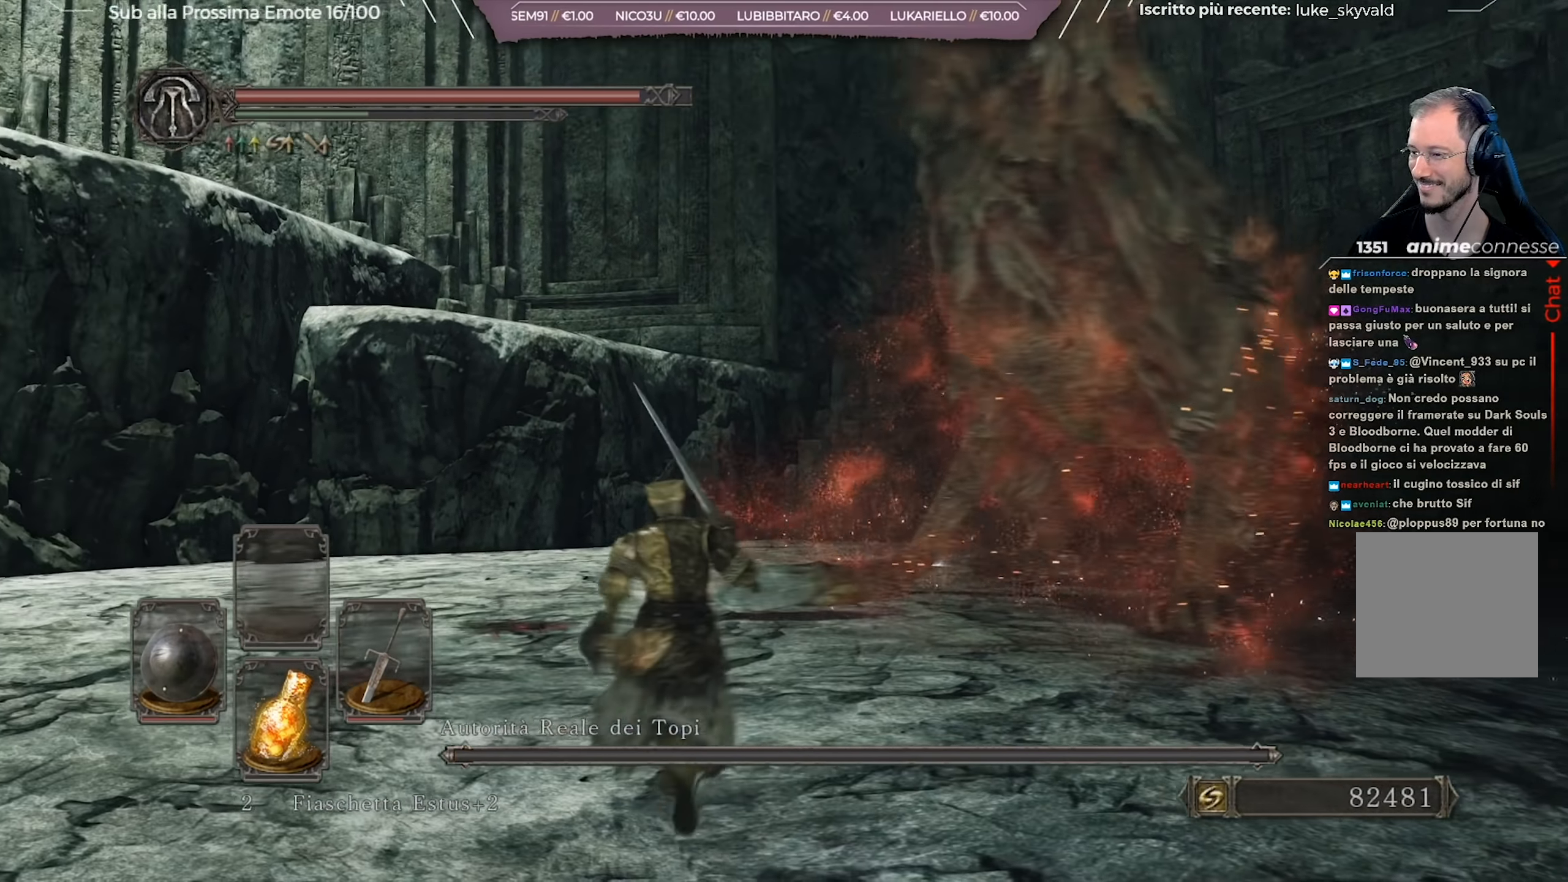
{"buttons": [], "left_stick": "up", "right_stick": "center", "events": []}
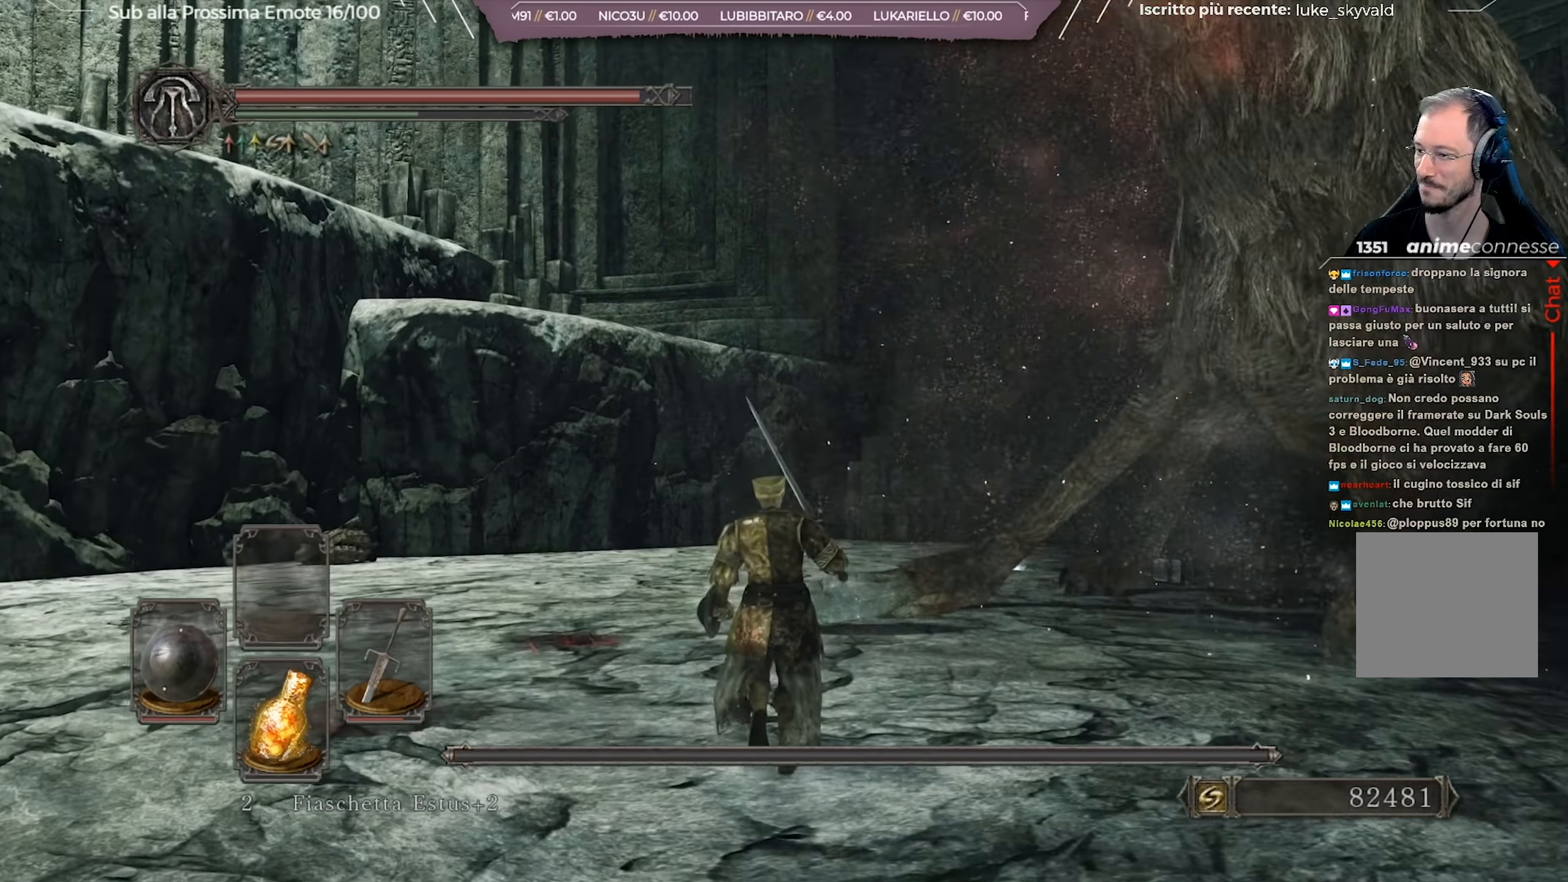
{"buttons": [], "left_stick": "up", "right_stick": "center", "events": [[318, "right_stick", "down-right"], [435, "right_stick", "center"]]}
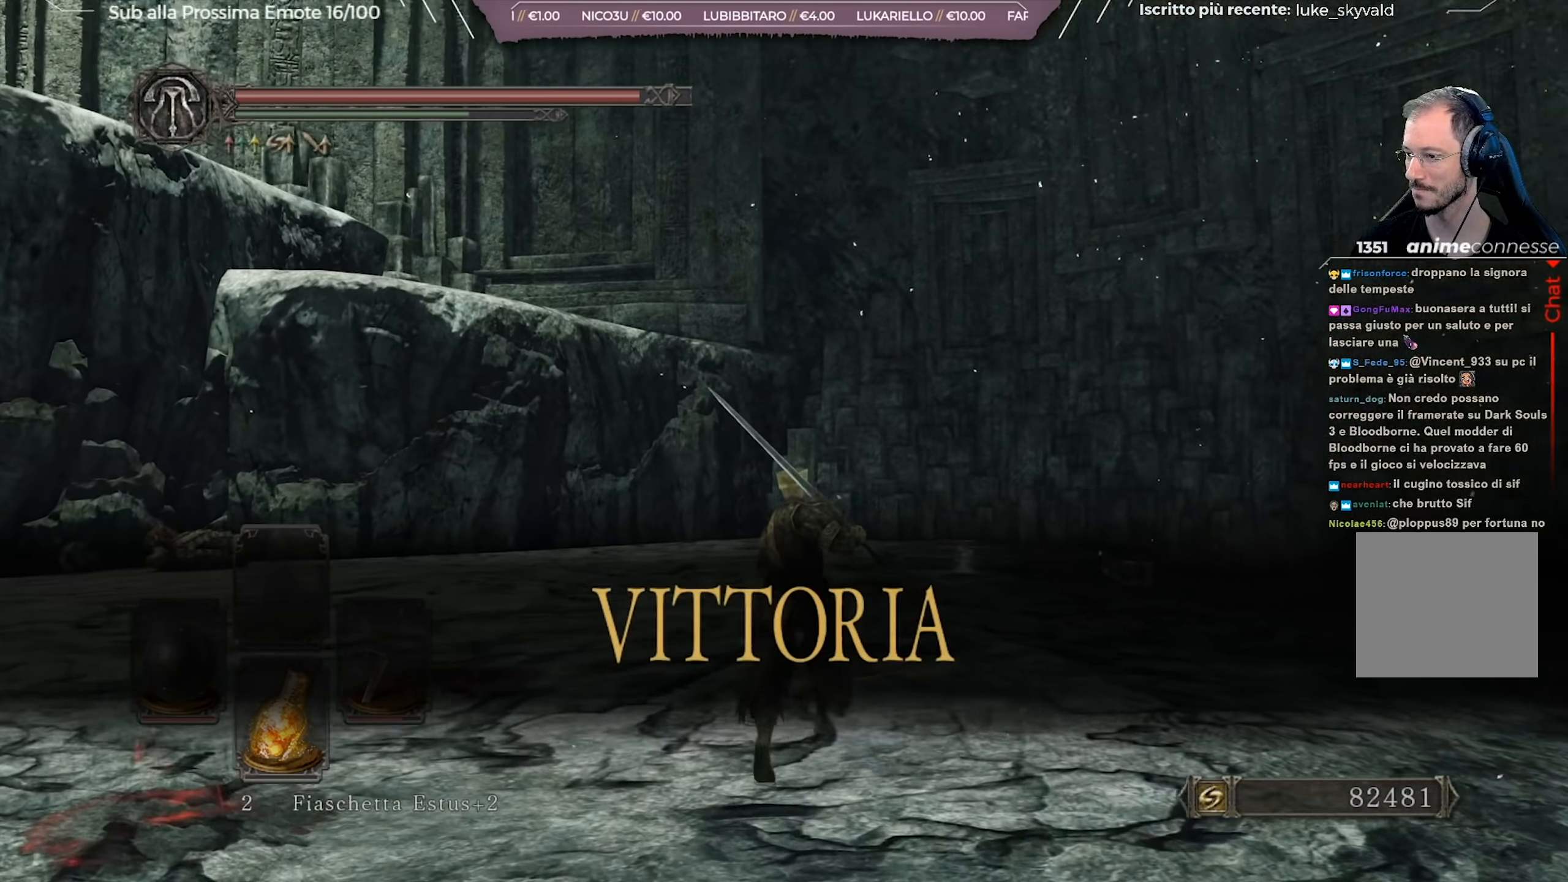
{"buttons": [], "left_stick": "up-right", "right_stick": "right", "events": [[134, "right_stick", "right"], [184, "left_stick", "up-right"], [284, "right_stick", "center"], [434, "right_stick", "right"]]}
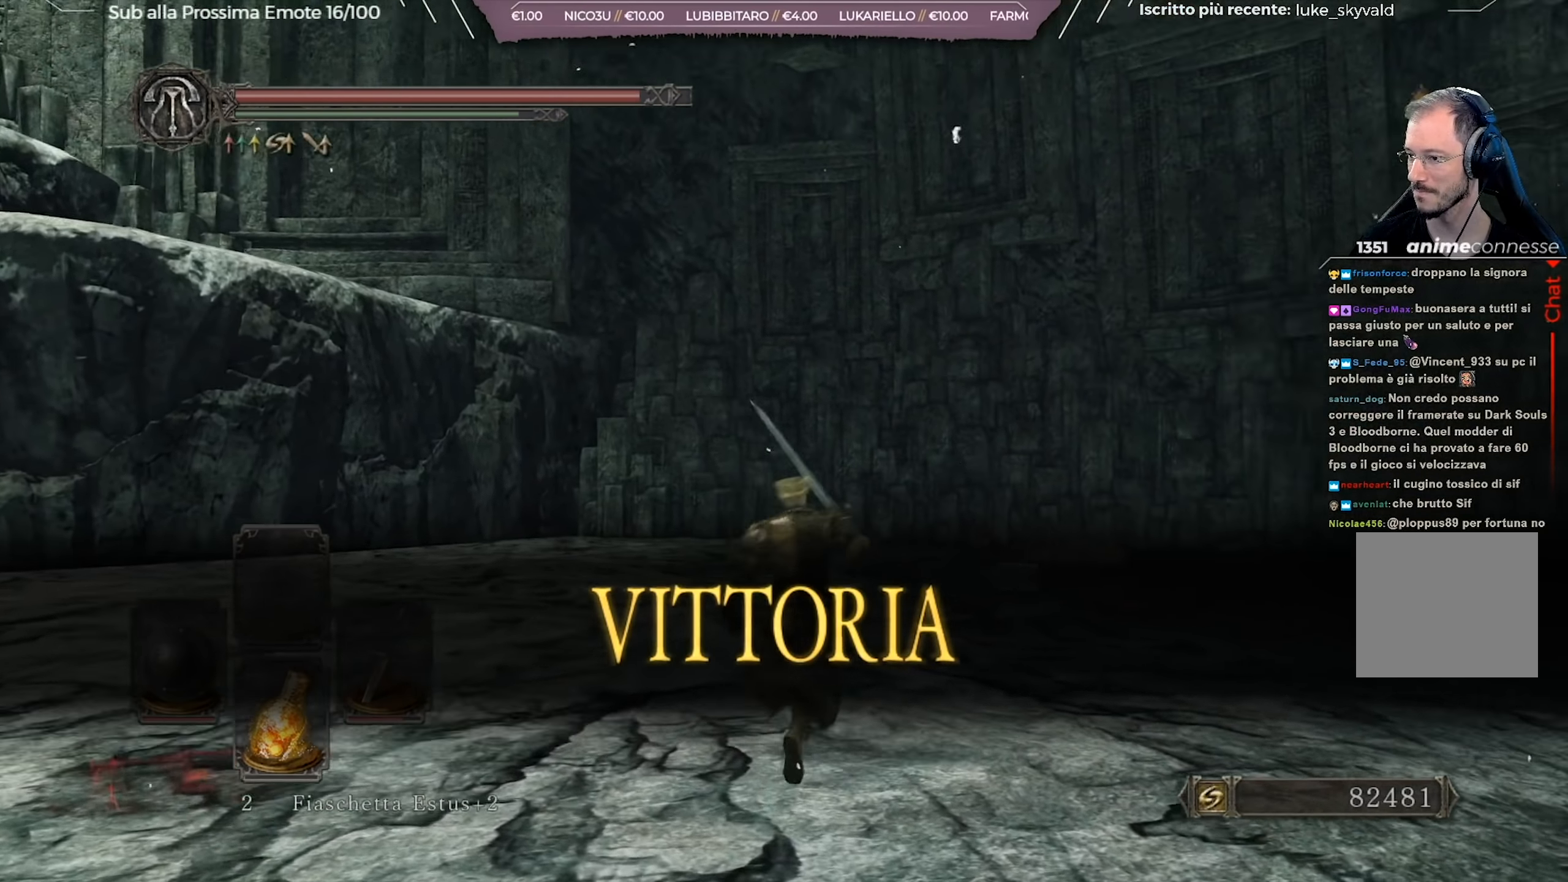
{"buttons": [], "left_stick": "center", "right_stick": "center", "events": [[133, "right_stick", "center"], [283, "left_stick", "center"]]}
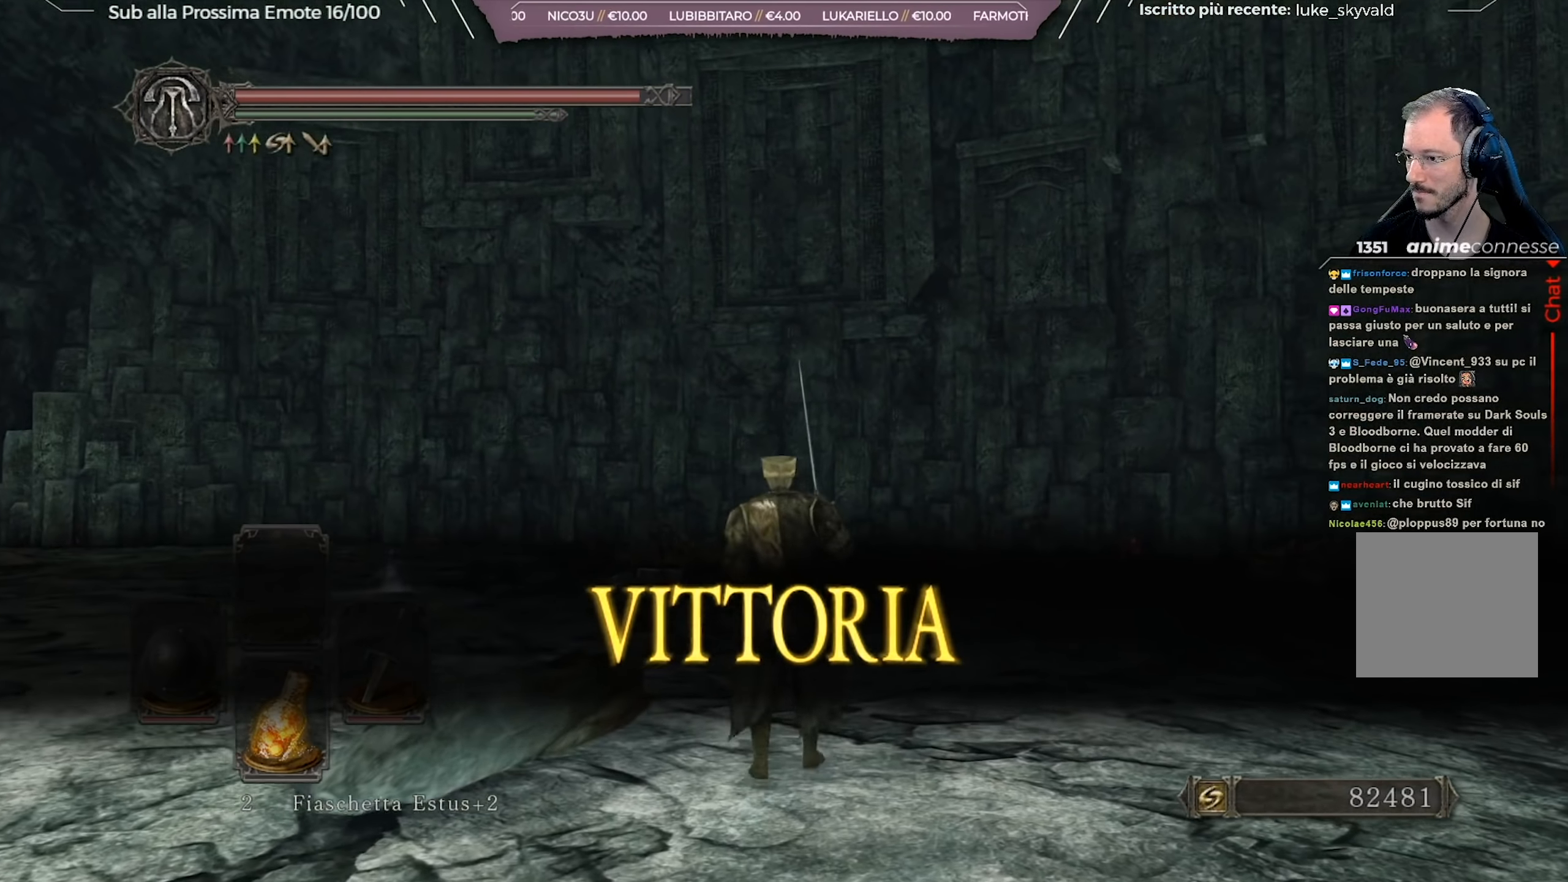
{"buttons": [], "left_stick": "center", "right_stick": "right", "events": [[351, "right_stick", "right"]]}
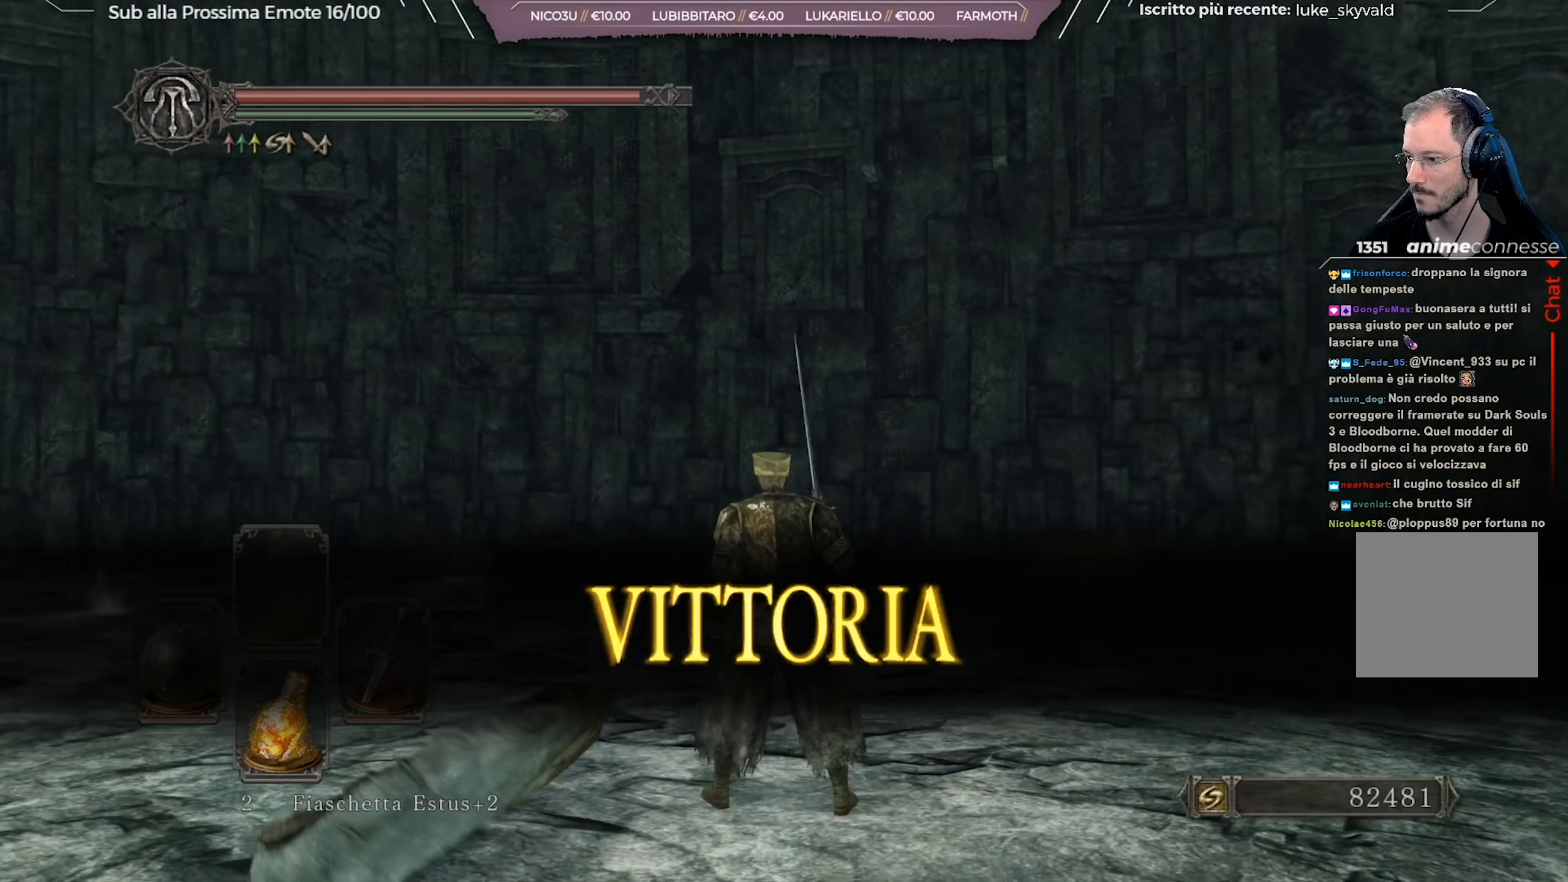
{"buttons": [], "left_stick": "center", "right_stick": "center", "events": [[16, "right_stick", "center"], [317, "right_stick", "down-right"], [450, "right_stick", "center"]]}
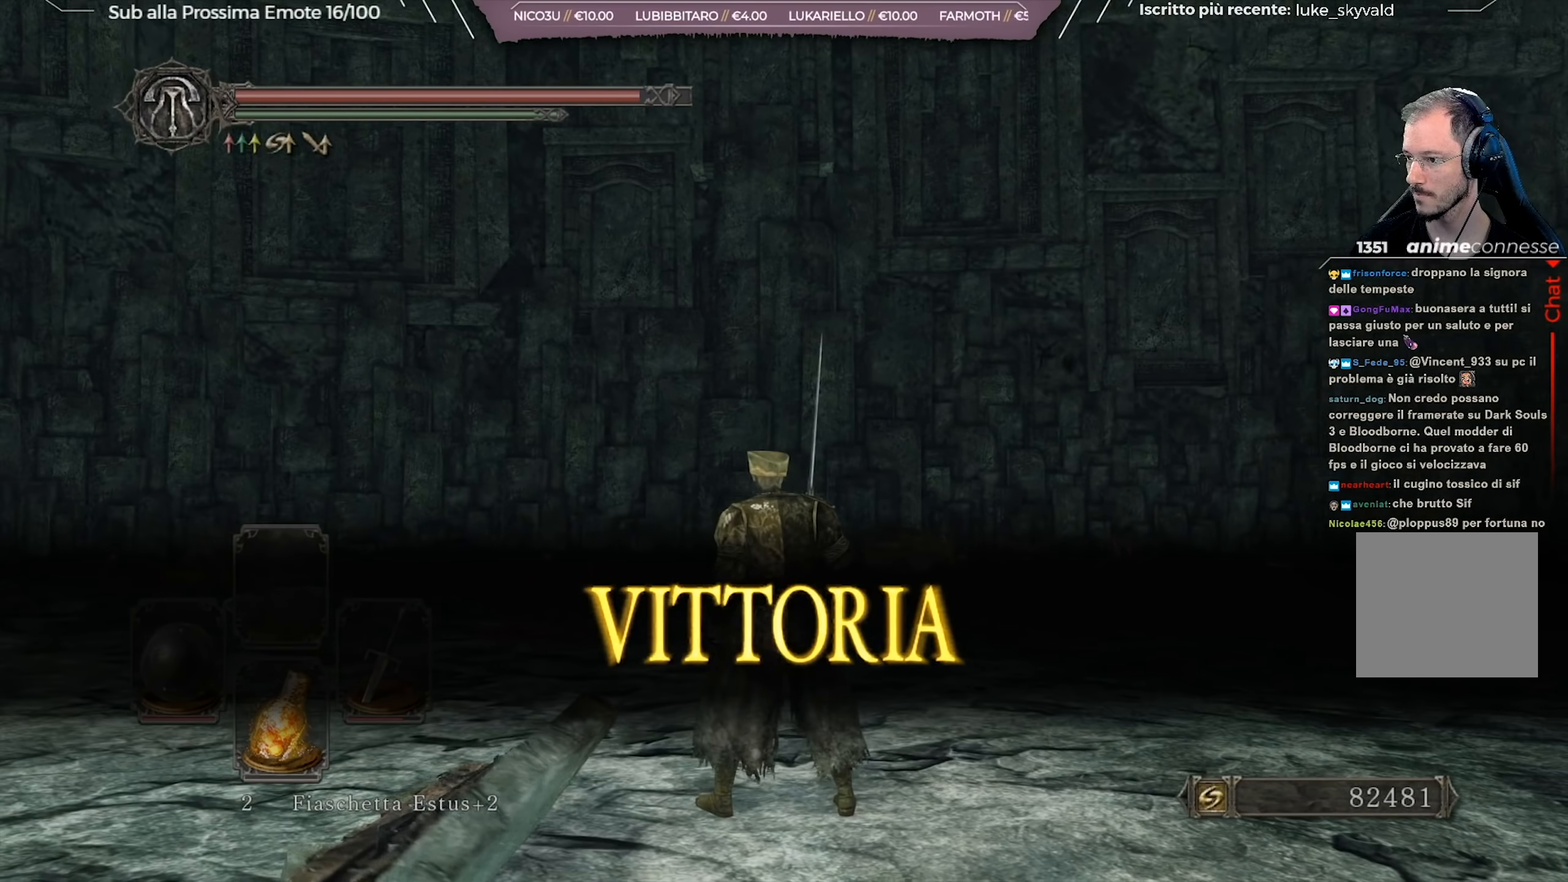
{"buttons": [], "left_stick": "center", "right_stick": "center", "events": []}
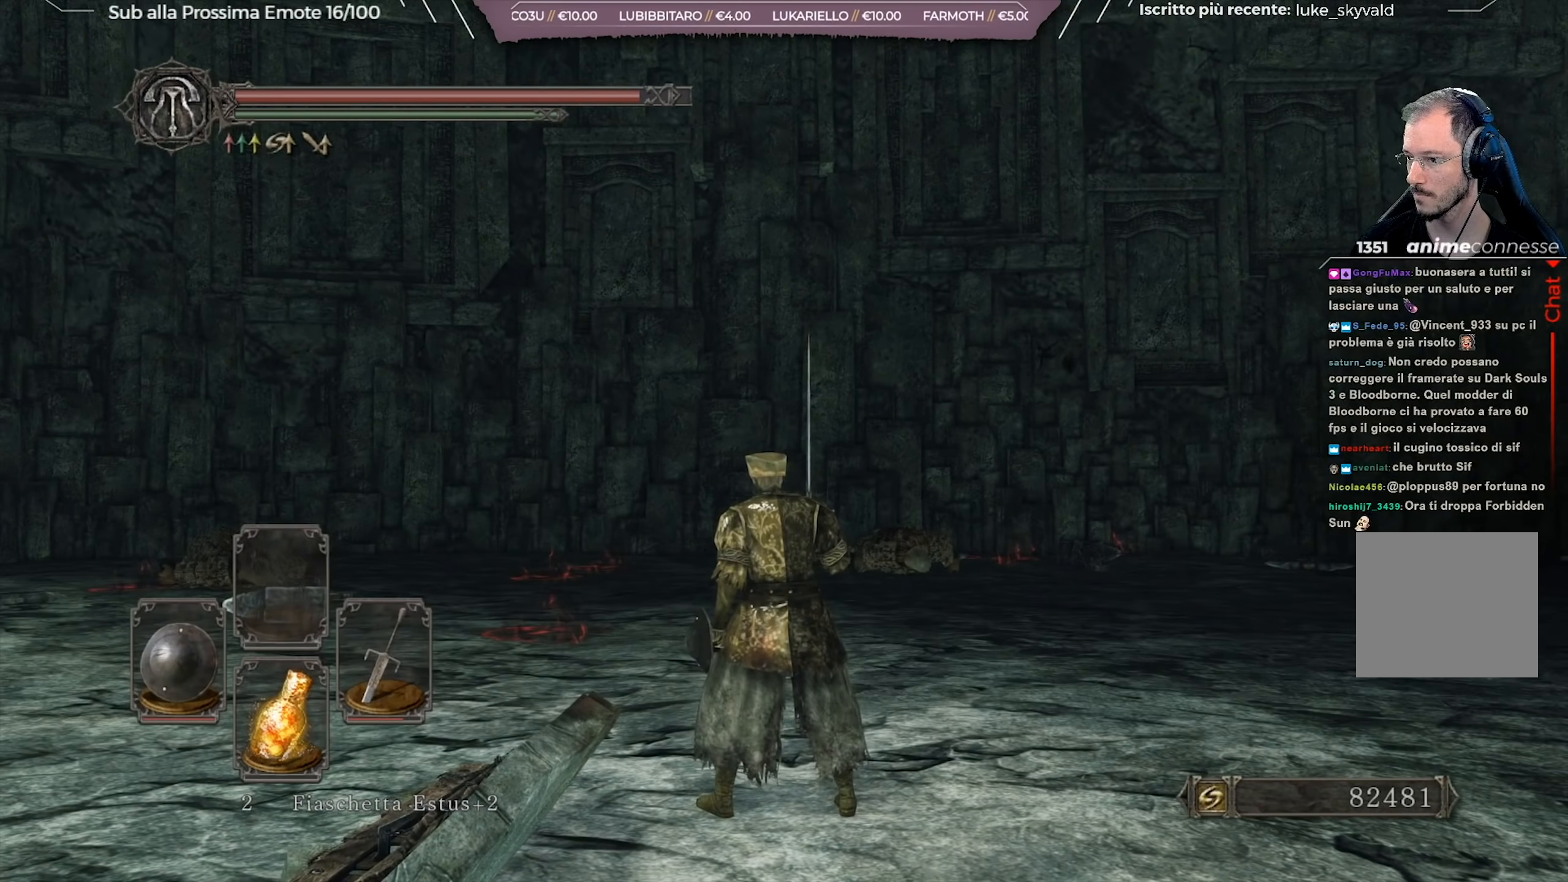
{"buttons": [], "left_stick": "center", "right_stick": "center", "events": []}
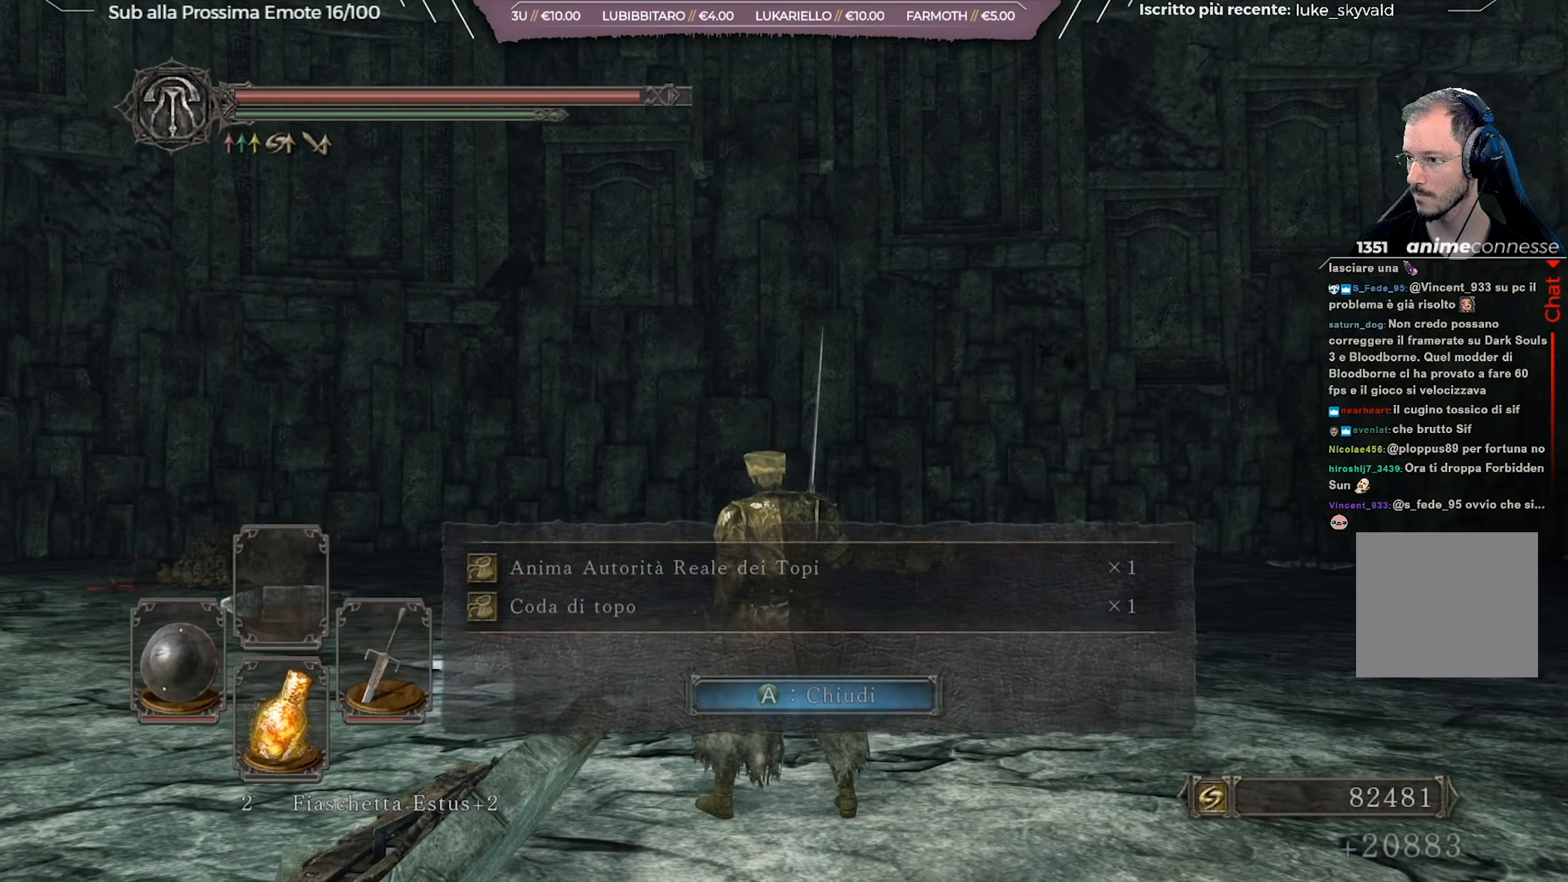
{"buttons": [], "left_stick": "center", "right_stick": "center", "events": []}
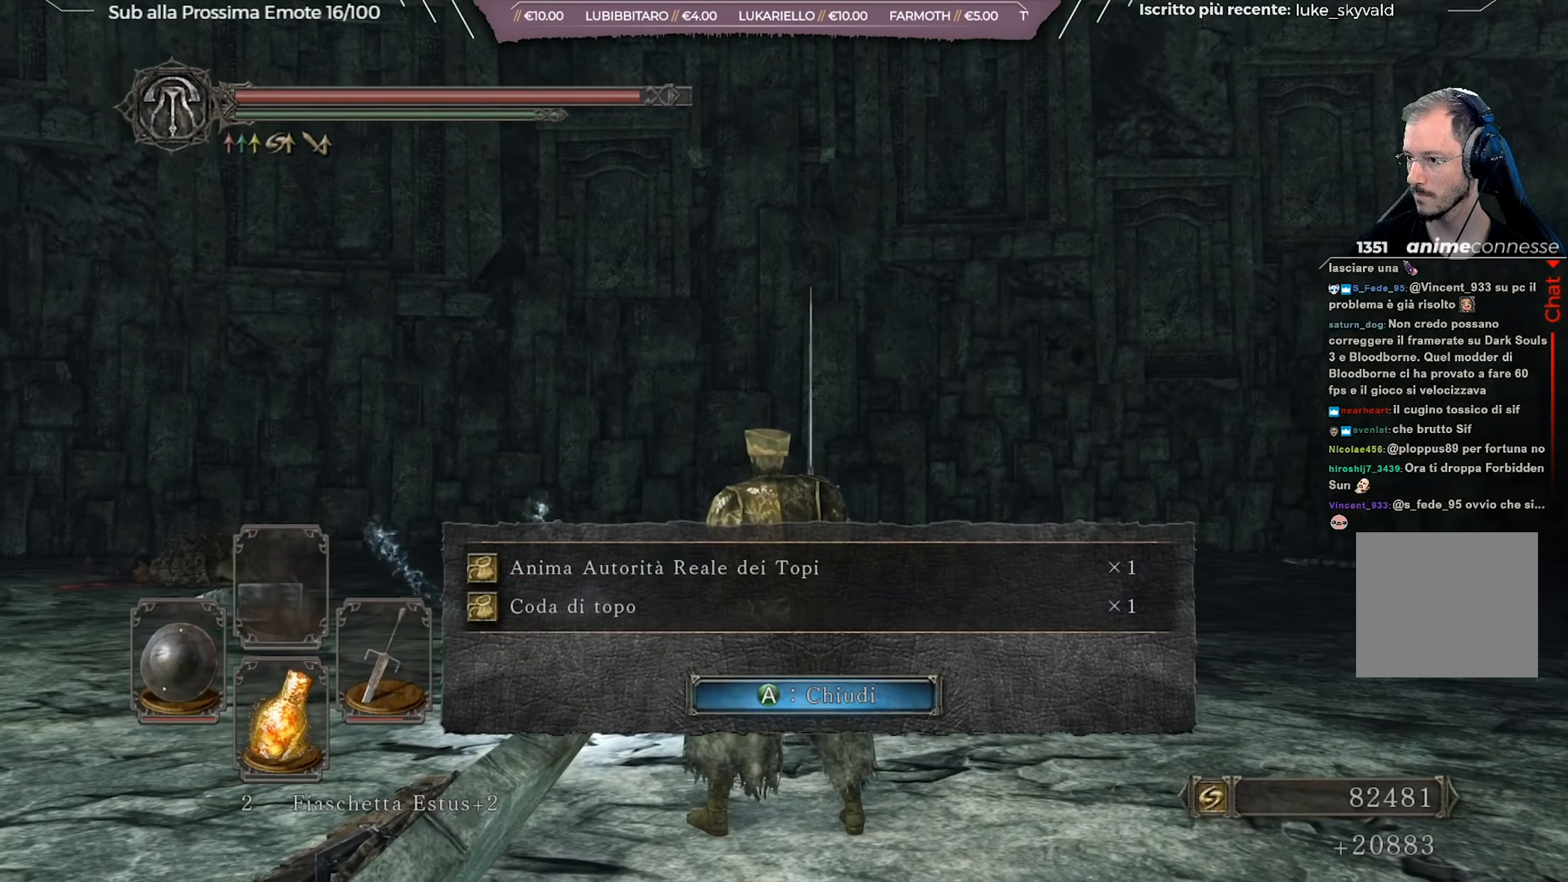
{"buttons": [], "left_stick": "up-right", "right_stick": "center", "events": [[33, "right_stick", "down-right"], [183, "left_stick", "up-right"], [300, "right_stick", "center"]]}
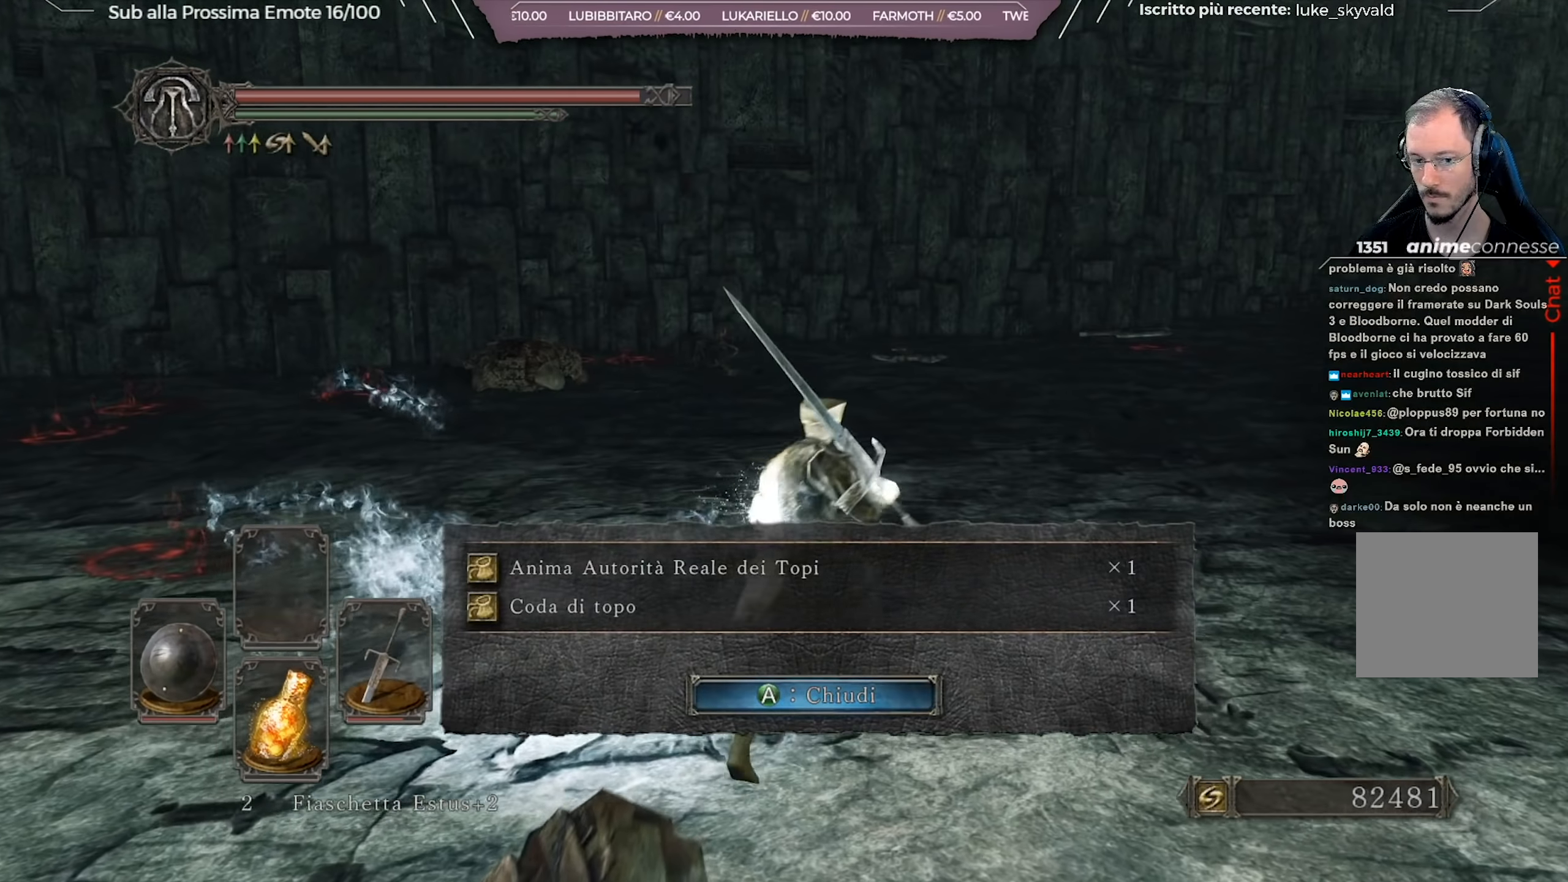
{"buttons": [], "left_stick": "up", "right_stick": "center", "events": [[17, "A", "down"], [150, "A", "up"], [317, "left_stick", "up"]]}
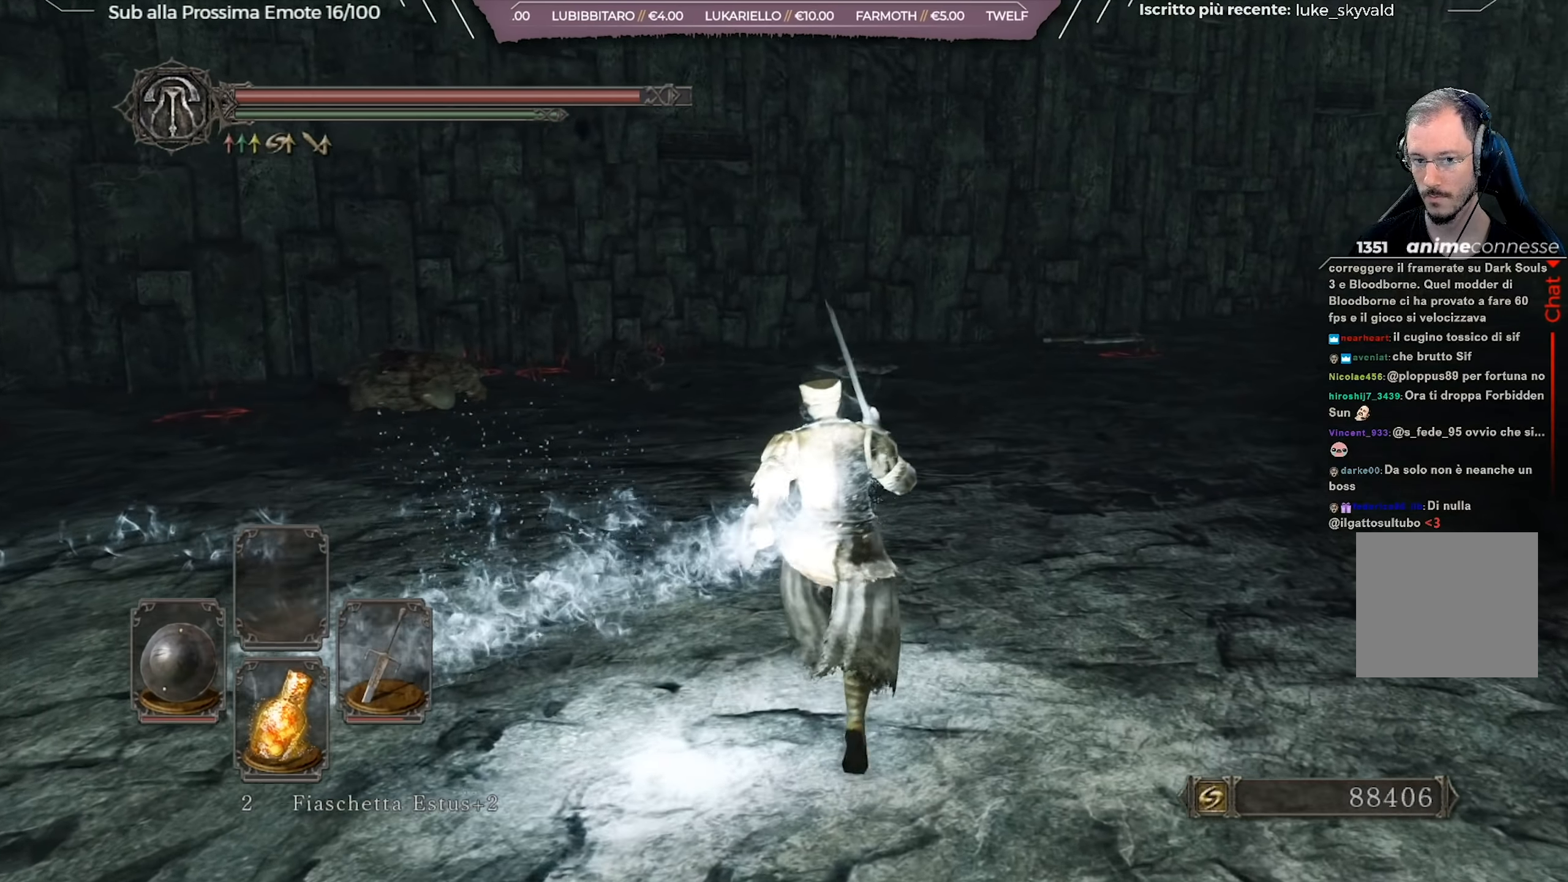
{"buttons": ["B"], "left_stick": "up", "right_stick": "center", "events": [[167, "B", "down"]]}